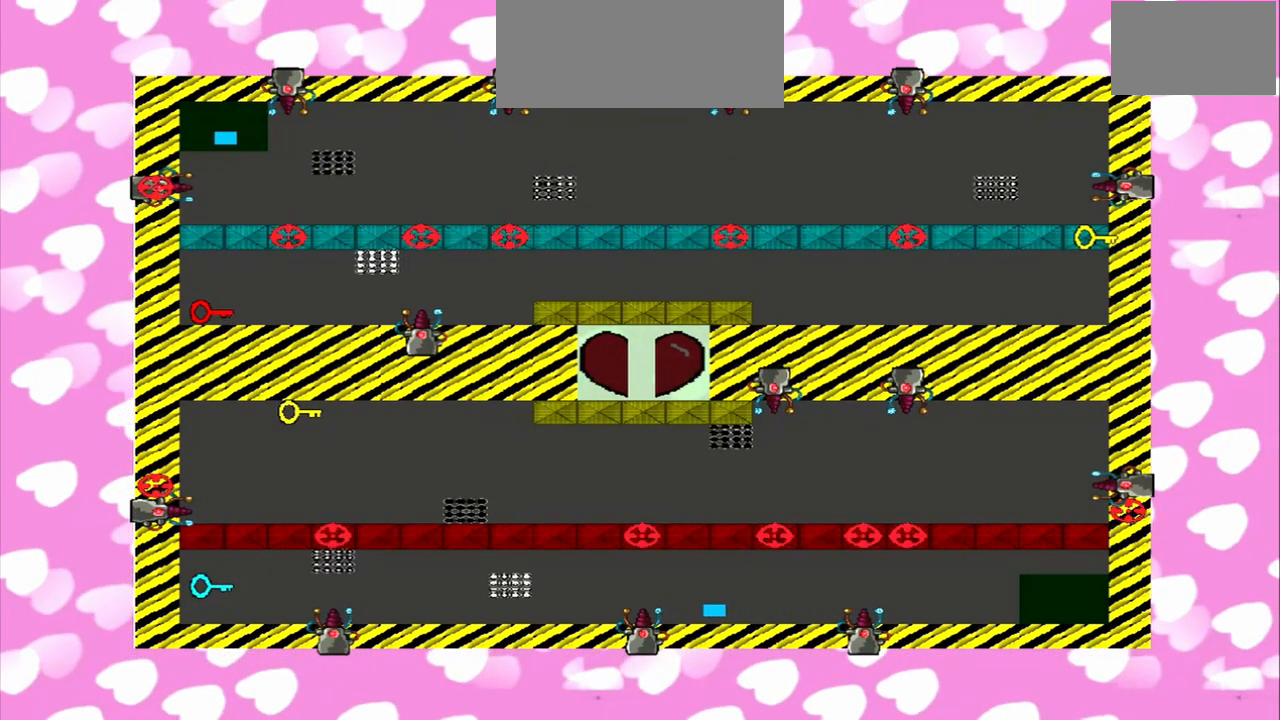
Gameplay with a controller (PlayStation layout); each line is a JSON object with the inputs held at the frame after it. "events" lists button and stick changes between this image and that frame as [ms after this image, input, new state], when the widget could be followed in between. Not read: L3 R3.
{"buttons": [], "left_stick": "left", "right_stick": "left", "events": []}
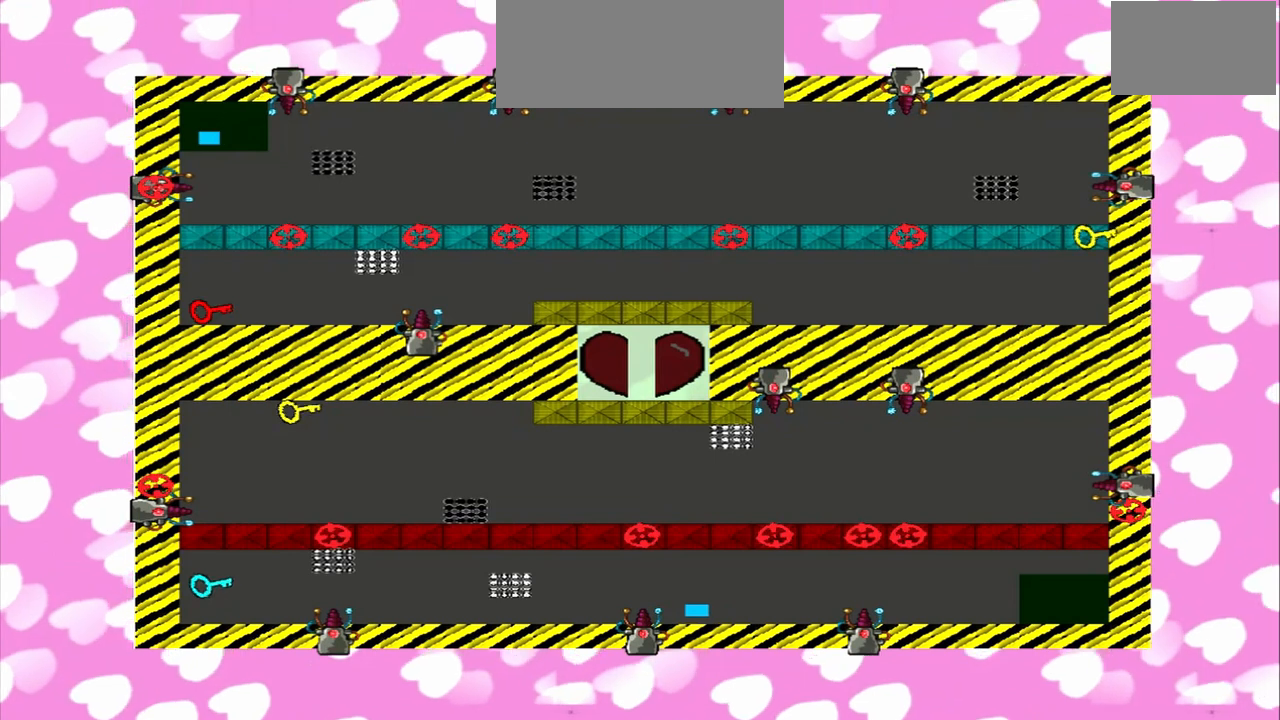
{"buttons": [], "left_stick": "right", "right_stick": "left", "events": [[83, "left_stick", "right"]]}
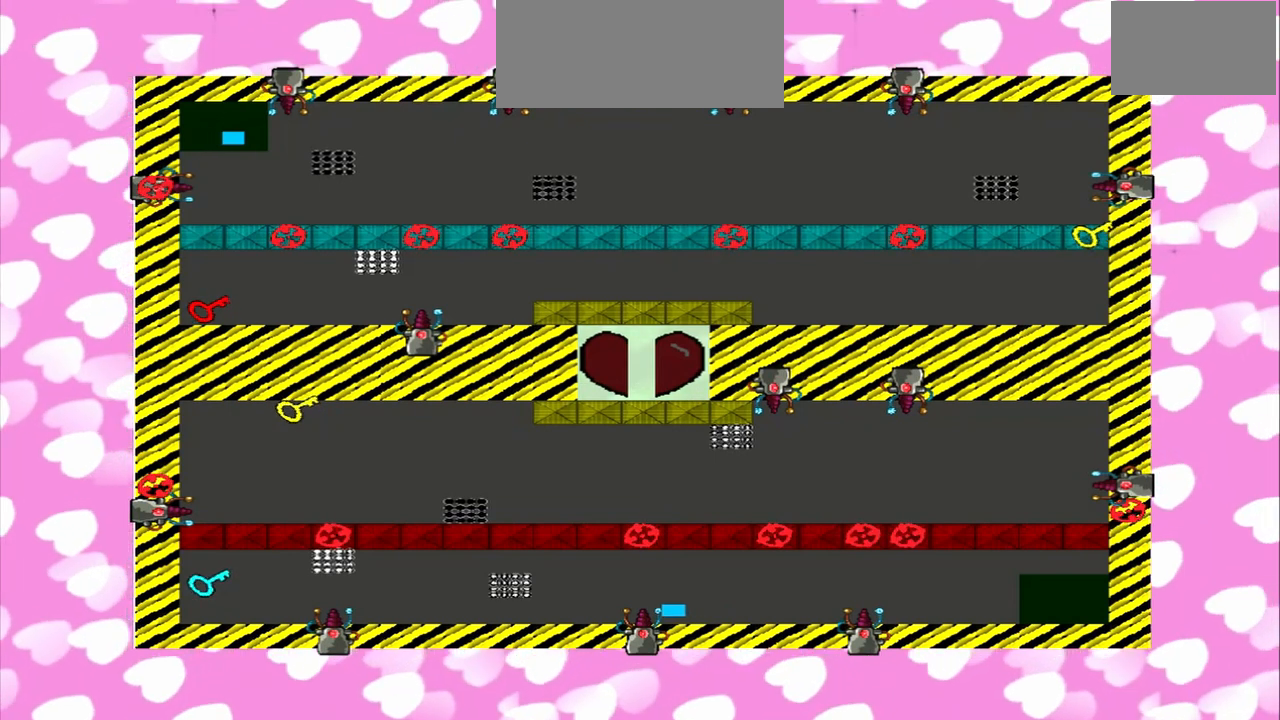
{"buttons": [], "left_stick": "left", "right_stick": "left", "events": [[333, "left_stick", "left"]]}
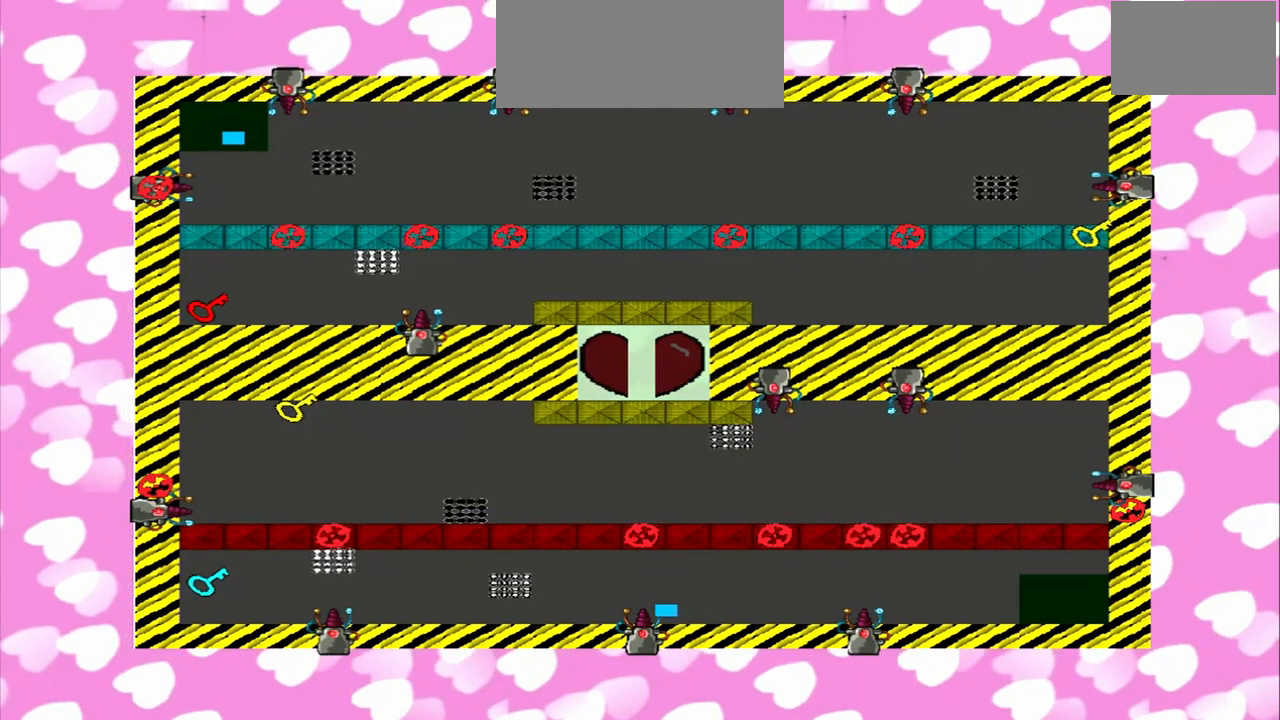
{"buttons": [], "left_stick": "left", "right_stick": "left", "events": []}
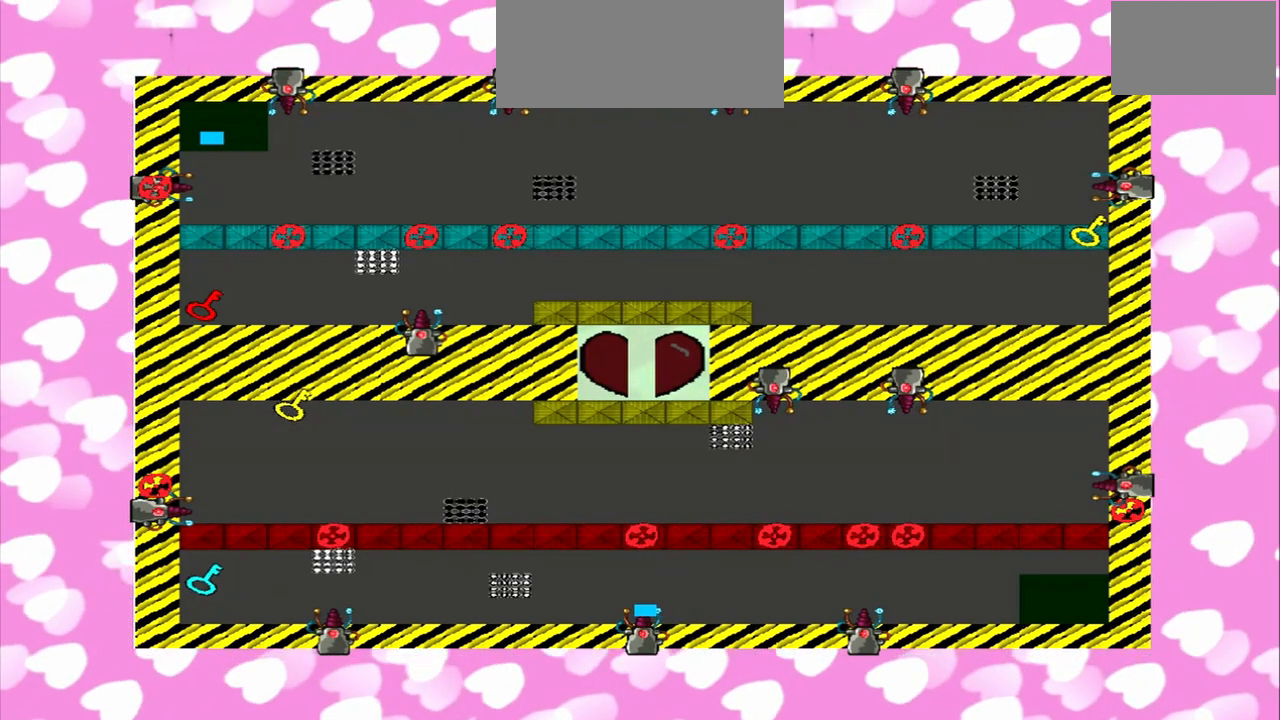
{"buttons": [], "left_stick": "right", "right_stick": "left", "events": [[42, "left_stick", "right"]]}
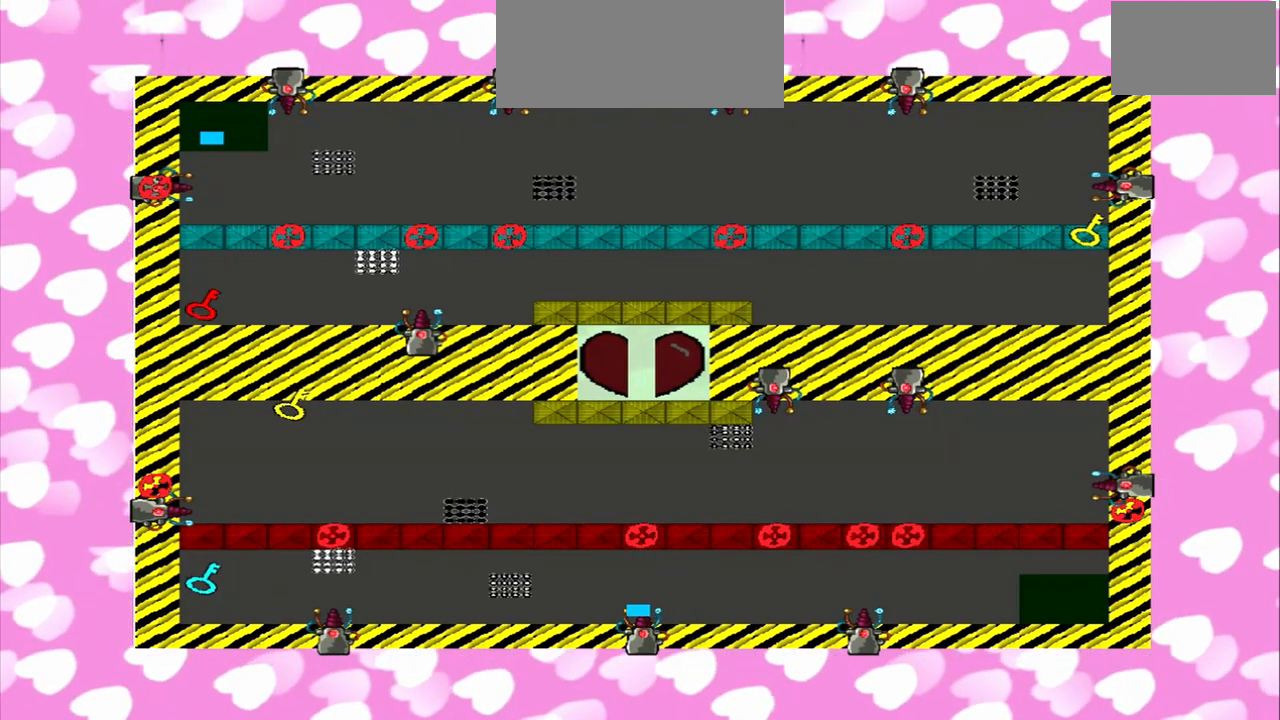
{"buttons": [], "left_stick": "left", "right_stick": "left", "events": [[375, "left_stick", "left"]]}
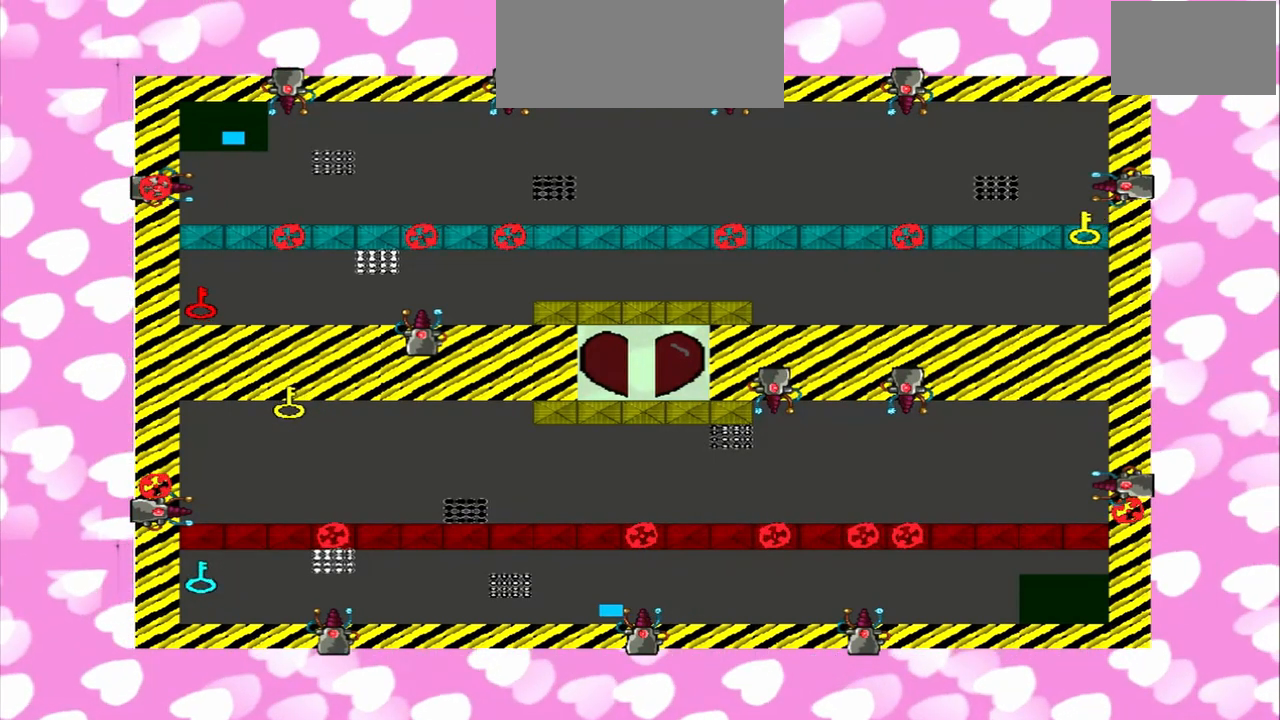
{"buttons": [], "left_stick": "left", "right_stick": "left", "events": []}
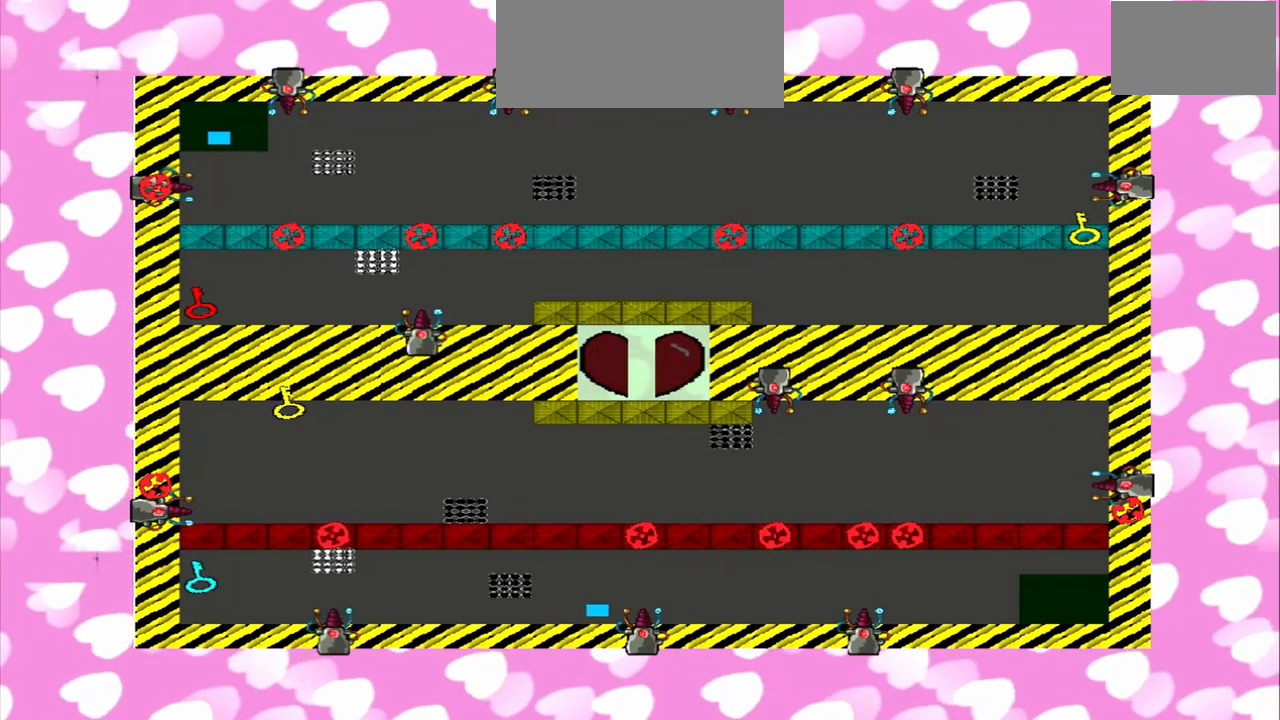
{"buttons": [], "left_stick": "left", "right_stick": "left", "events": []}
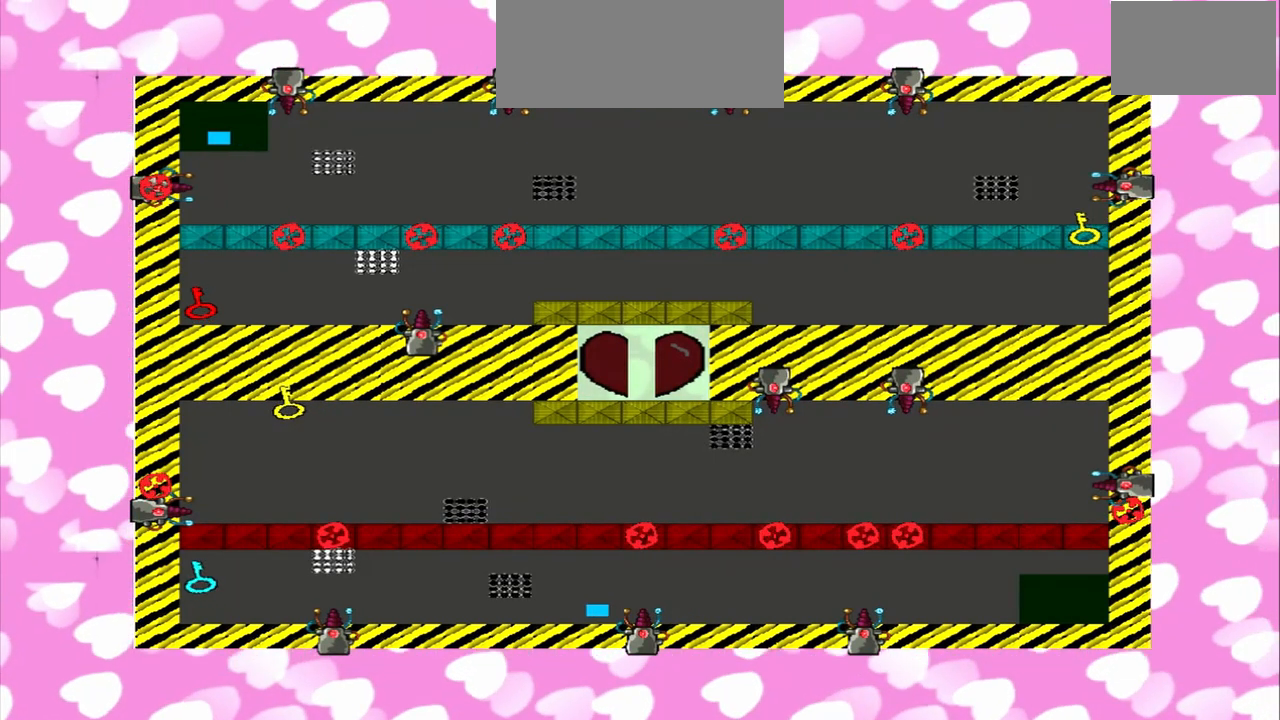
{"buttons": [], "left_stick": "right", "right_stick": "left", "events": [[167, "left_stick", "right"]]}
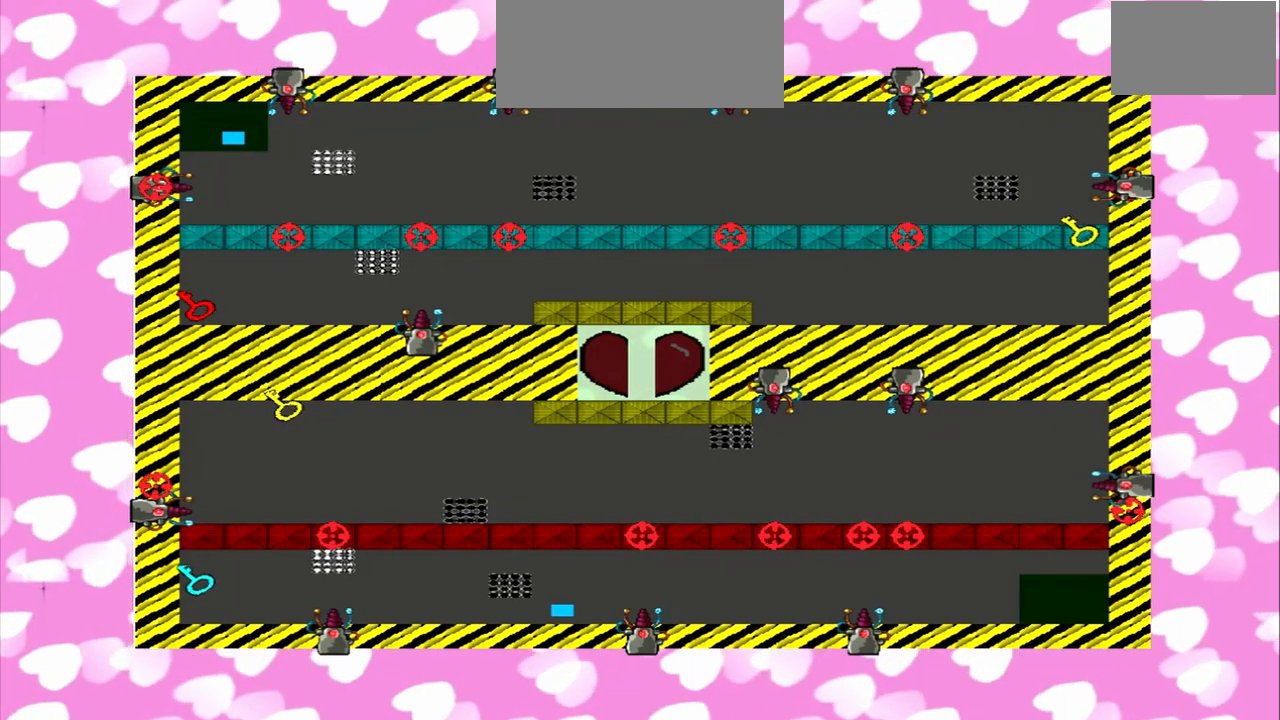
{"buttons": [], "left_stick": "left", "right_stick": "left", "events": [[250, "left_stick", "left"]]}
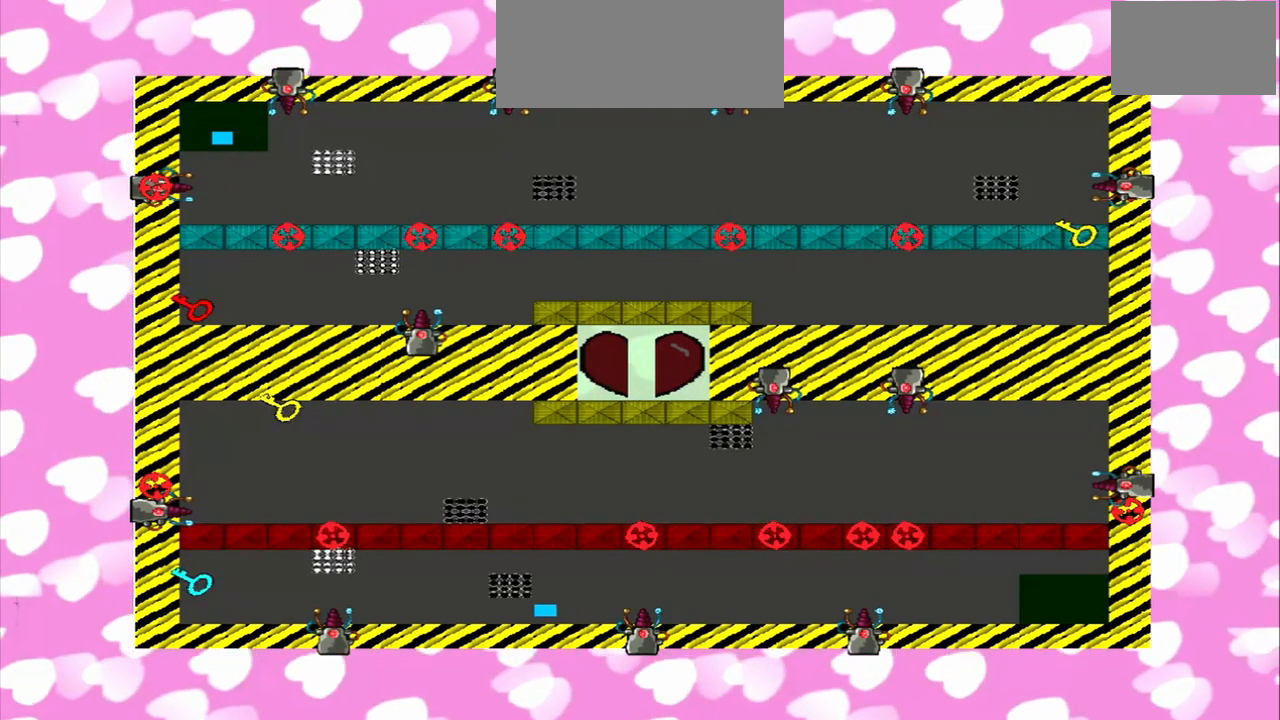
{"buttons": [], "left_stick": "right", "right_stick": "left", "events": [[292, "left_stick", "right"]]}
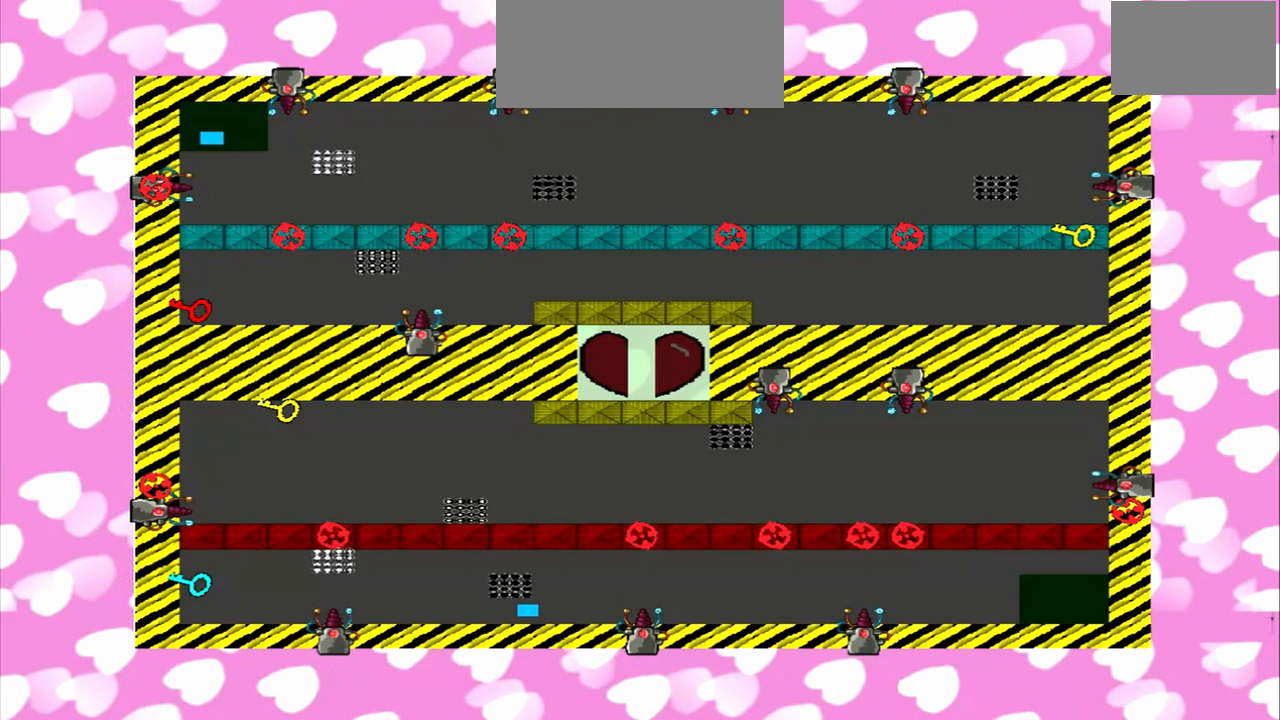
{"buttons": [], "left_stick": "right", "right_stick": "left", "events": []}
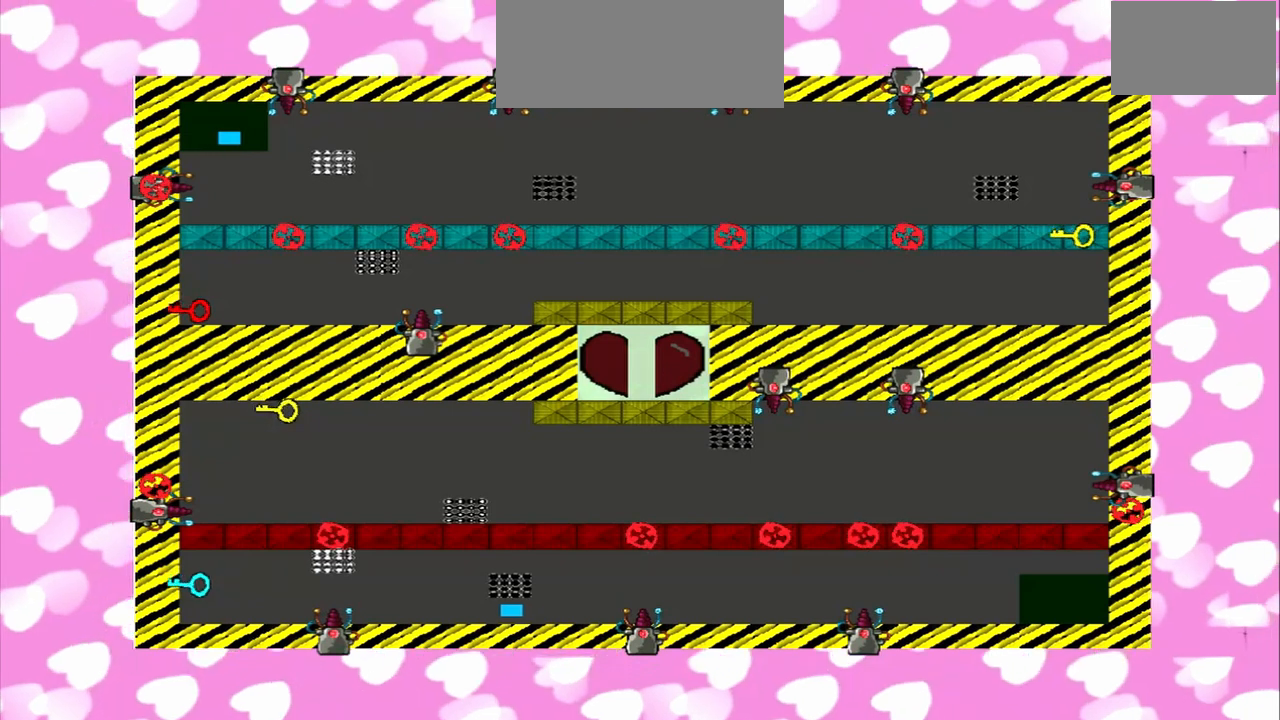
{"buttons": [], "left_stick": "right", "right_stick": "right", "events": [[42, "left_stick", "left"], [500, "left_stick", "right"], [500, "right_stick", "right"]]}
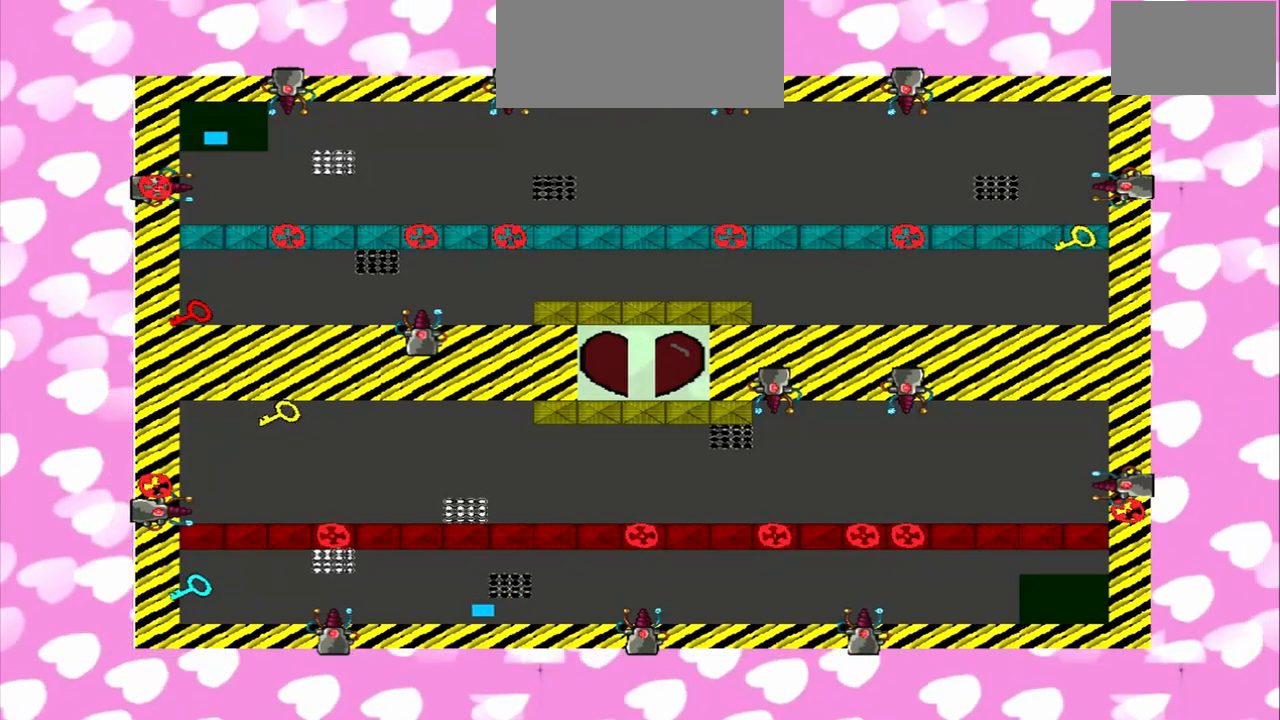
{"buttons": [], "left_stick": "left", "right_stick": "left", "events": [[375, "right_stick", "left"], [417, "left_stick", "left"]]}
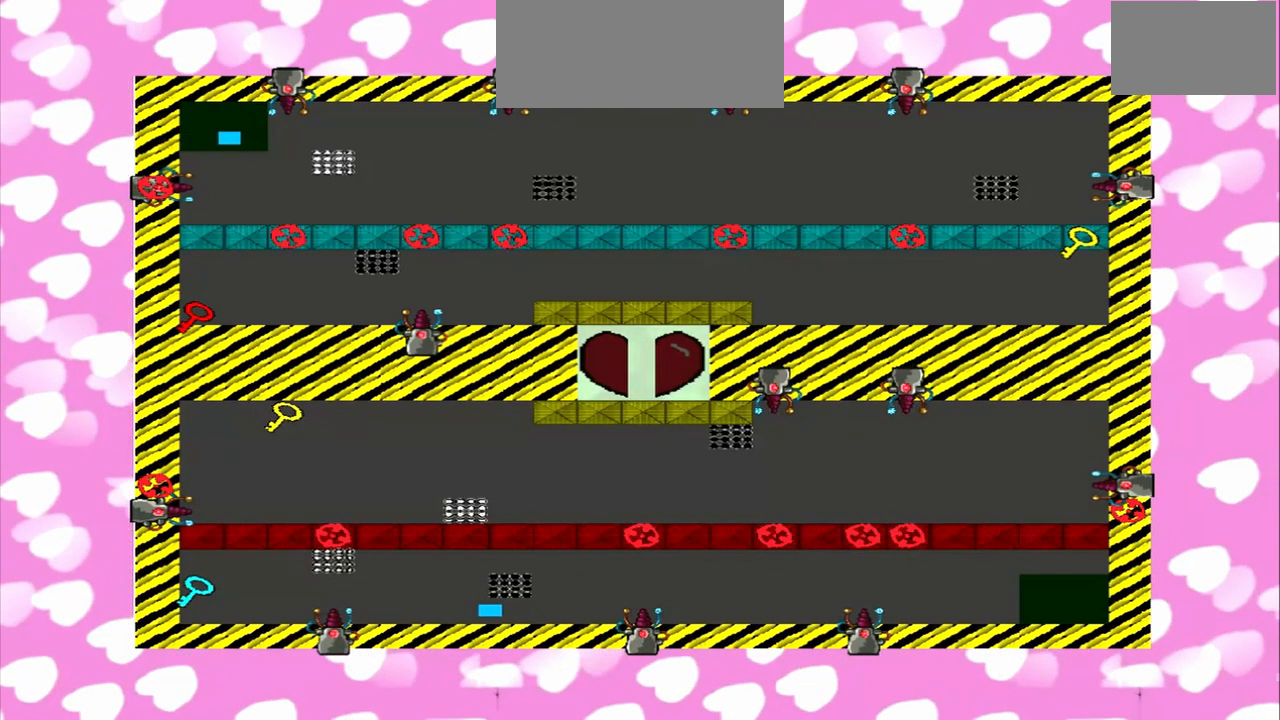
{"buttons": [], "left_stick": "right", "right_stick": "right", "events": [[333, "left_stick", "right"], [333, "right_stick", "right"]]}